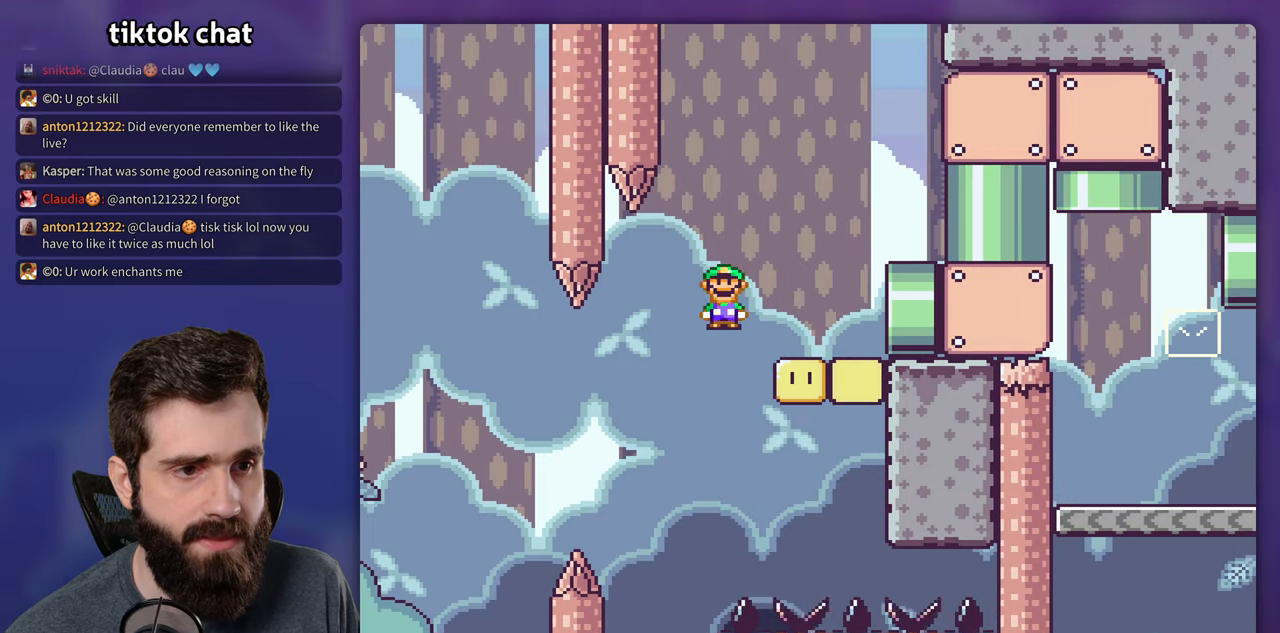
Gameplay with a controller (Nintendo layout); each line is a JSON object with the inputs held at the frame after it (dt_ms = milliseconds from this image to that frame). "events" lists button and stick changes between this image and that frame as [ms after this image, input, new state], when the widget could be followed in between. Not read: DPAD_UP L3 R3.
{"dt_ms": 500, "buttons": ["Y", "DPAD_RIGHT"], "events": [[317, "A", "up"], [400, "X", "up"], [400, "Y", "down"]]}
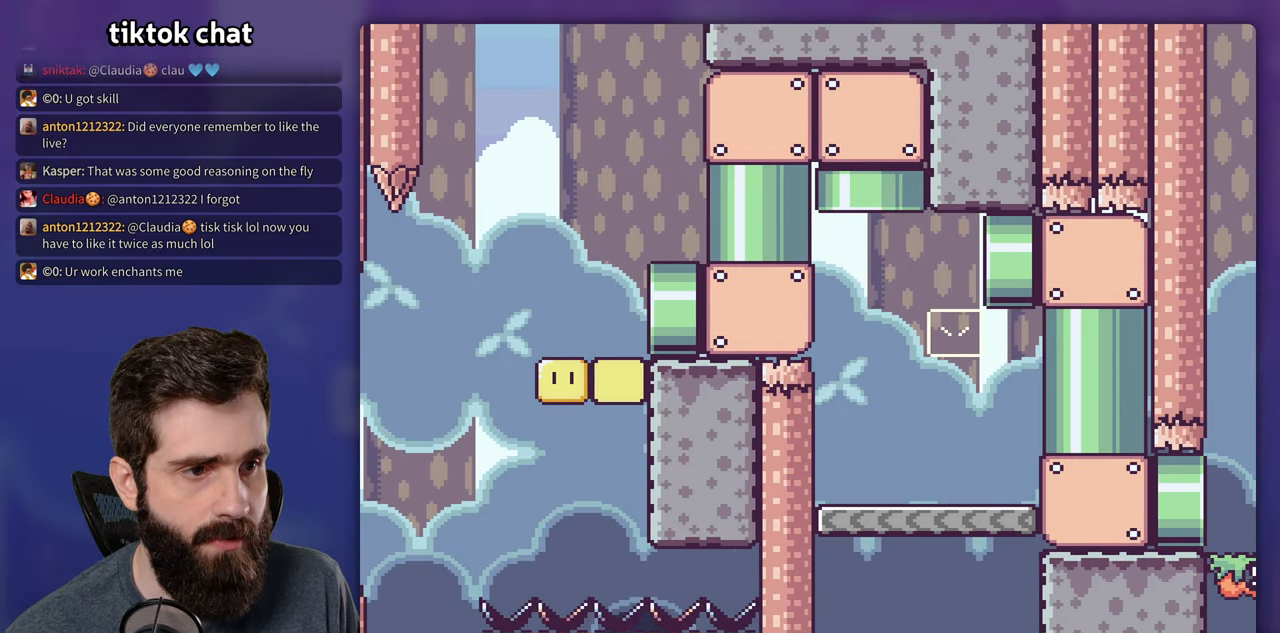
{"dt_ms": 500, "buttons": ["Y", "DPAD_RIGHT"], "events": []}
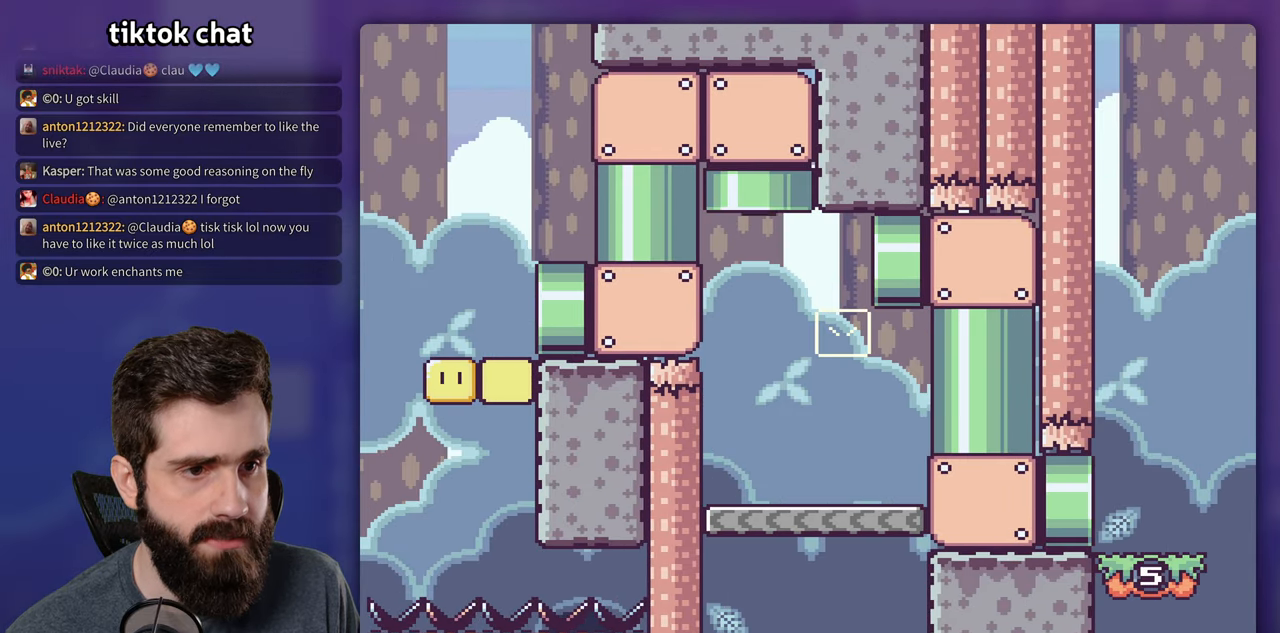
{"dt_ms": 500, "buttons": ["B", "Y", "DPAD_LEFT"], "events": [[450, "DPAD_RIGHT", "up"], [500, "B", "down"], [500, "DPAD_LEFT", "down"]]}
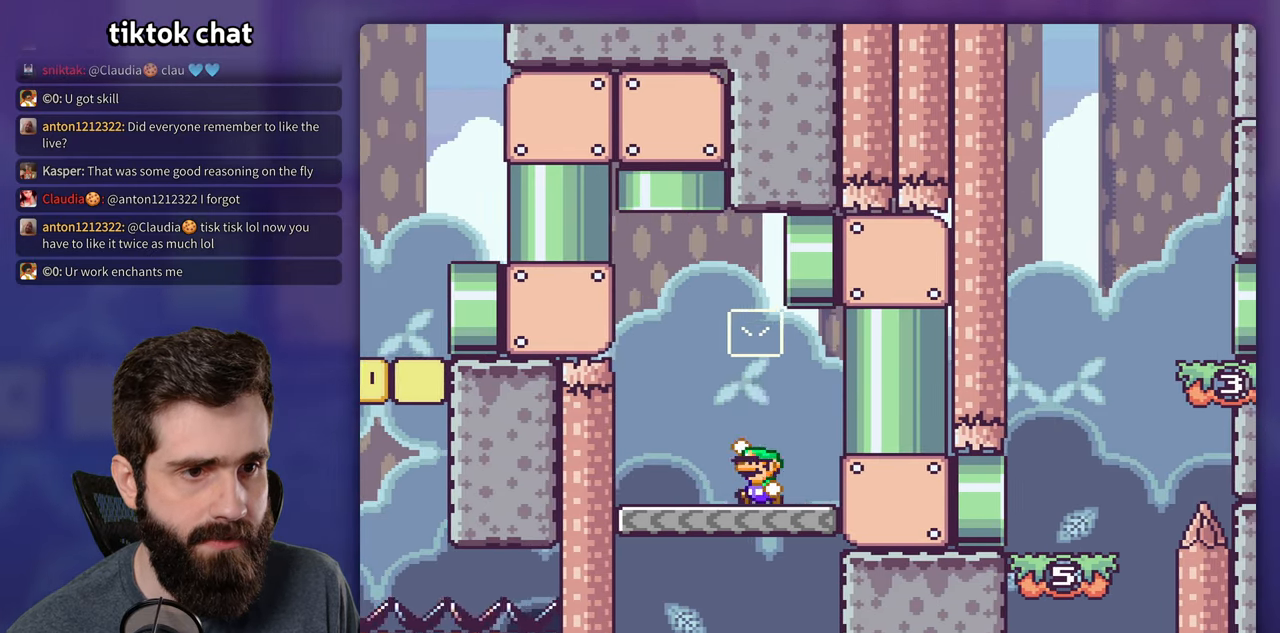
{"dt_ms": 500, "buttons": ["B", "Y", "DPAD_RIGHT"], "events": [[200, "B", "up"], [383, "DPAD_LEFT", "up"], [467, "B", "down"], [500, "DPAD_RIGHT", "down"]]}
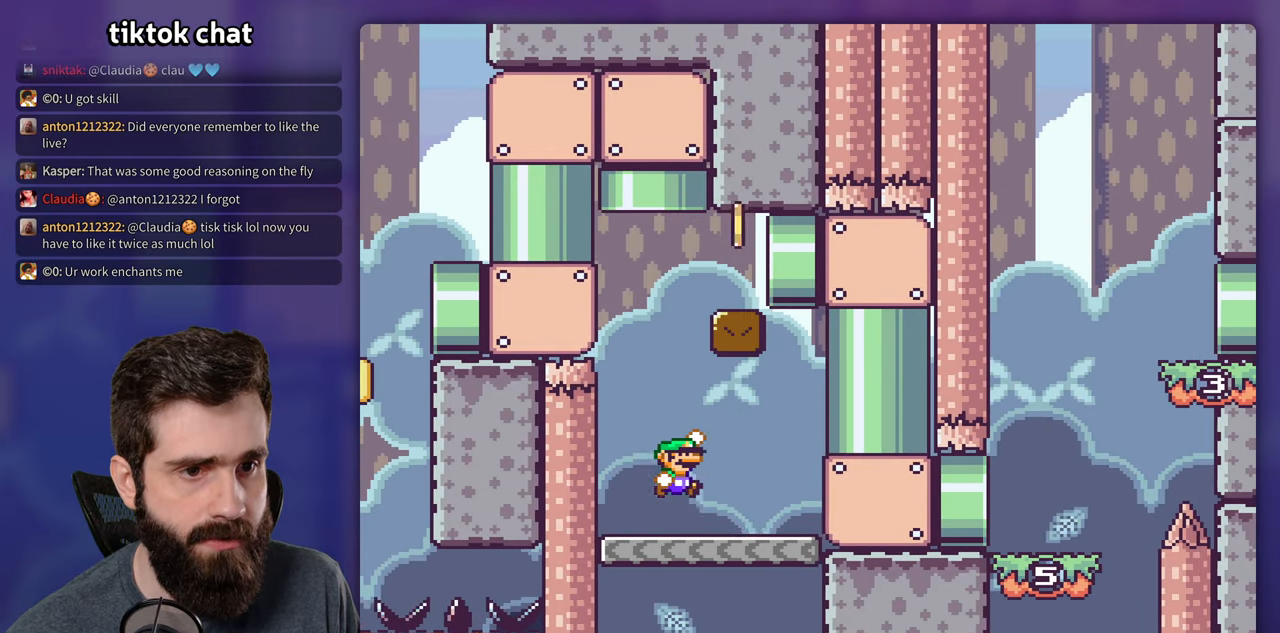
{"dt_ms": 500, "buttons": ["B", "Y", "DPAD_RIGHT"], "events": []}
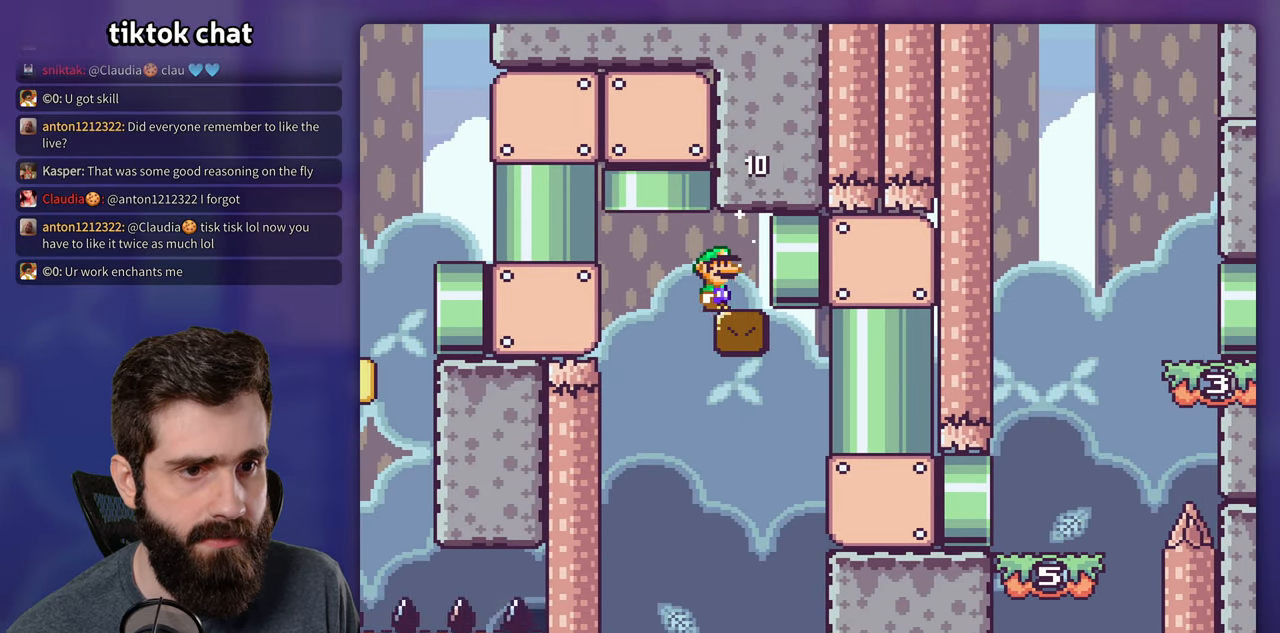
{"dt_ms": 500, "buttons": ["Y", "DPAD_RIGHT"], "events": [[383, "B", "up"]]}
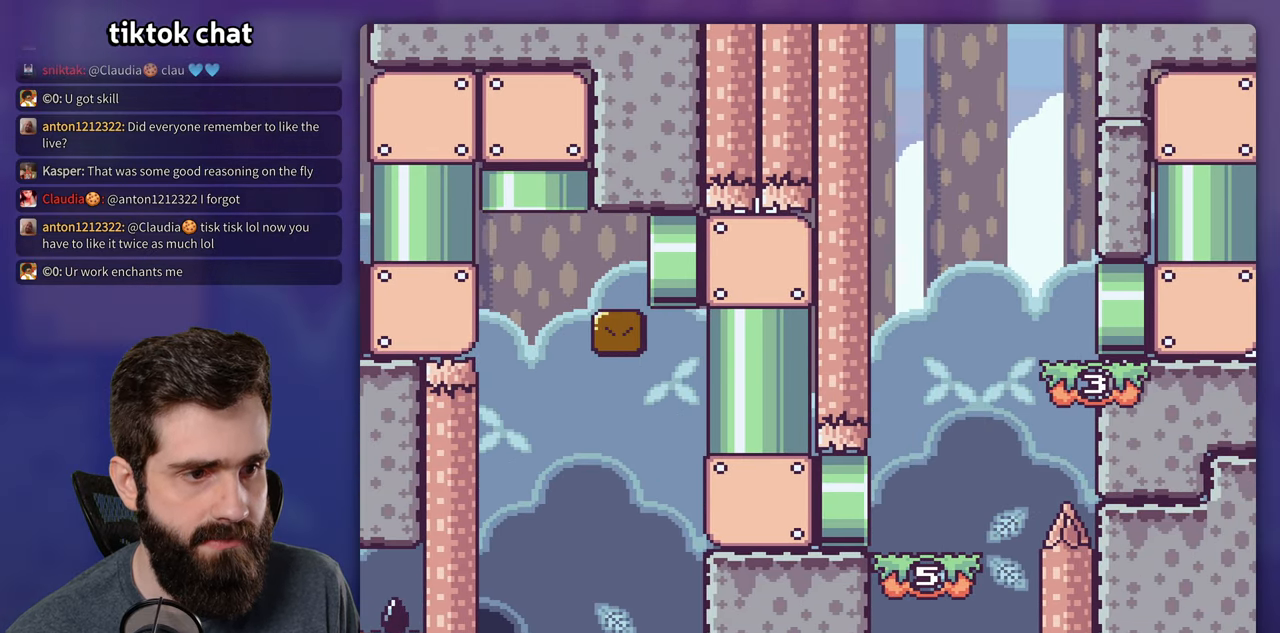
{"dt_ms": 500, "buttons": ["Y", "DPAD_RIGHT"], "events": [[200, "DPAD_RIGHT", "up"], [317, "DPAD_RIGHT", "down"]]}
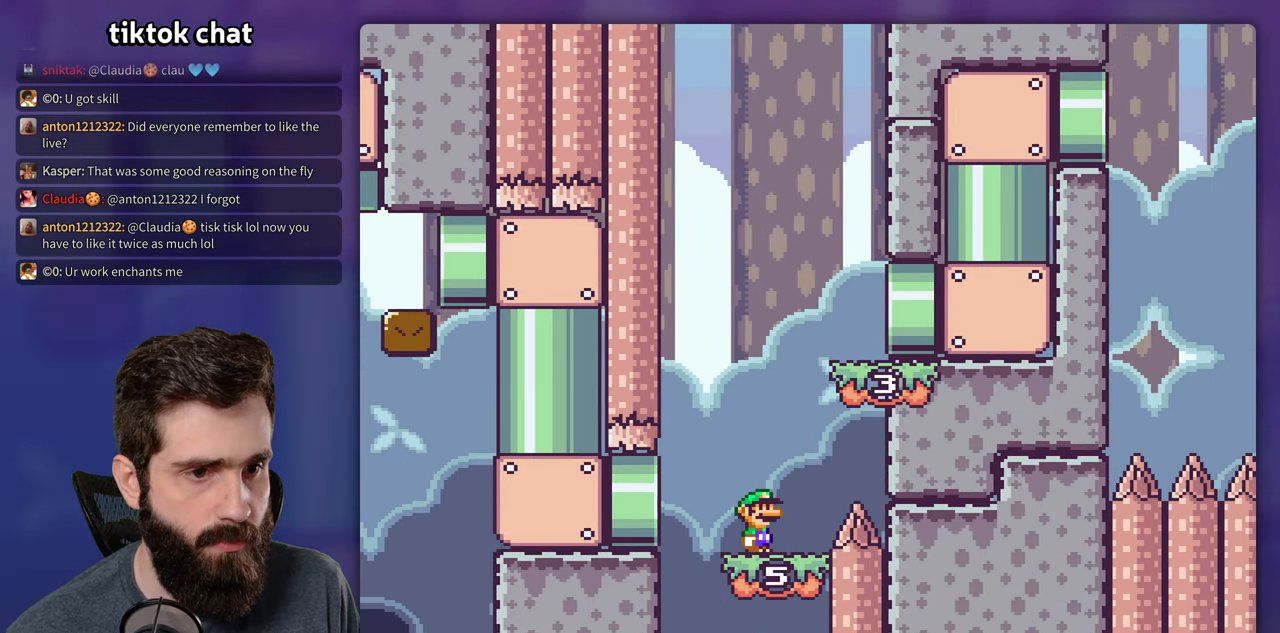
{"dt_ms": 500, "buttons": ["Y", "DPAD_RIGHT"], "events": [[33, "B", "down"], [183, "DPAD_RIGHT", "up"], [250, "DPAD_RIGHT", "down"], [333, "B", "up"]]}
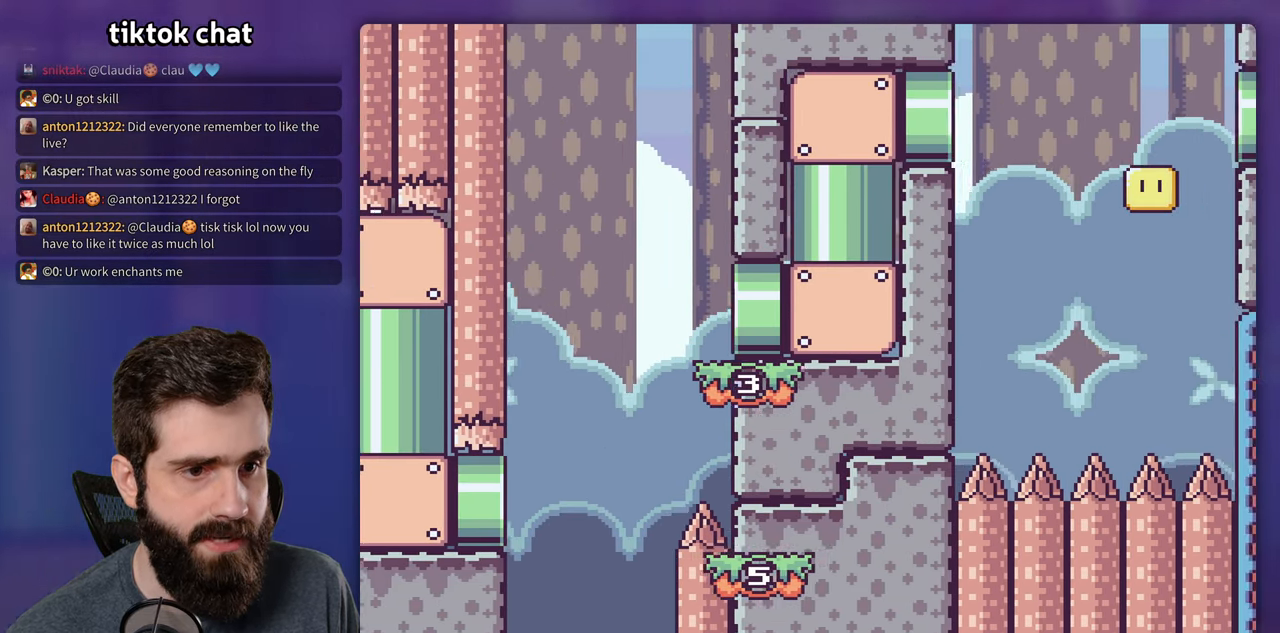
{"dt_ms": 500, "buttons": ["Y"], "events": [[450, "DPAD_RIGHT", "up"]]}
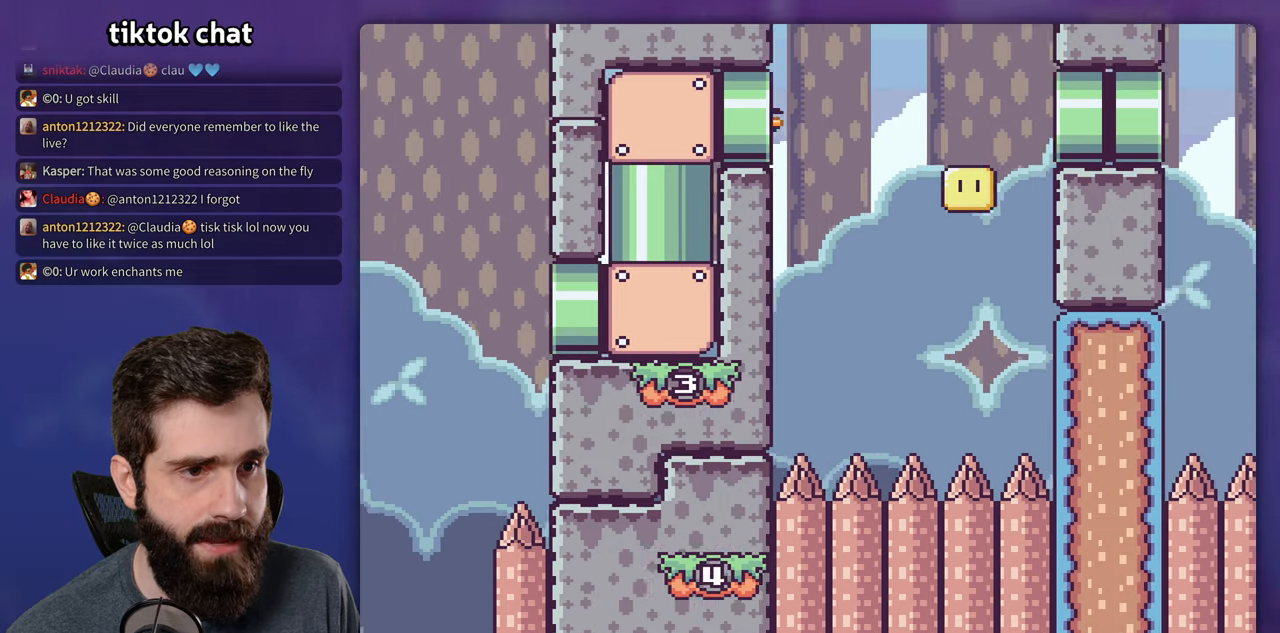
{"dt_ms": 500, "buttons": ["Y", "DPAD_RIGHT"], "events": [[417, "DPAD_RIGHT", "down"]]}
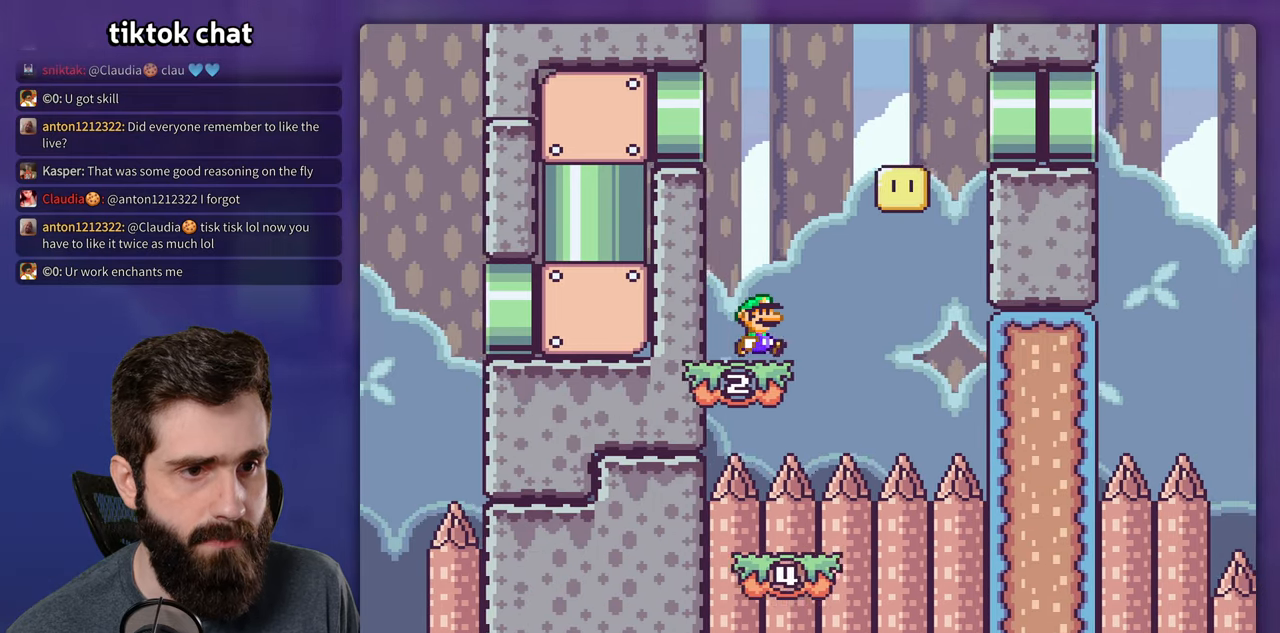
{"dt_ms": 500, "buttons": ["Y", "DPAD_LEFT"], "events": [[217, "B", "down"], [284, "DPAD_LEFT", "down"], [284, "DPAD_RIGHT", "up"], [450, "B", "up"]]}
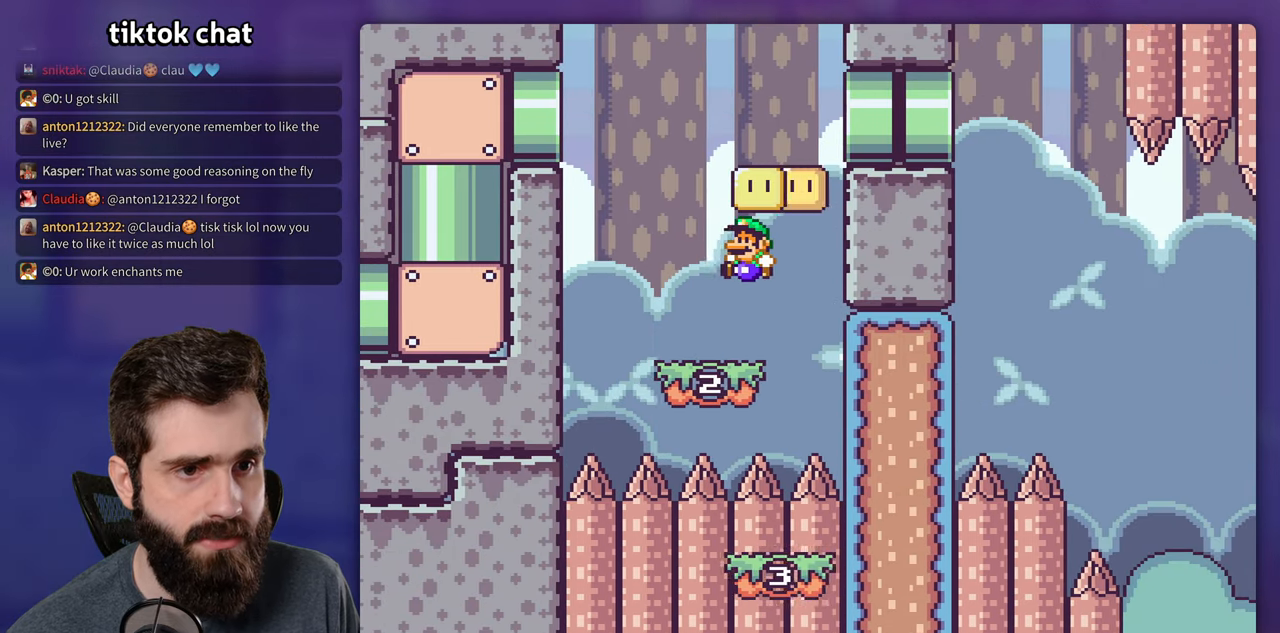
{"dt_ms": 500, "buttons": ["B", "Y", "DPAD_RIGHT"], "events": [[167, "DPAD_LEFT", "up"], [184, "B", "down"], [284, "DPAD_RIGHT", "down"]]}
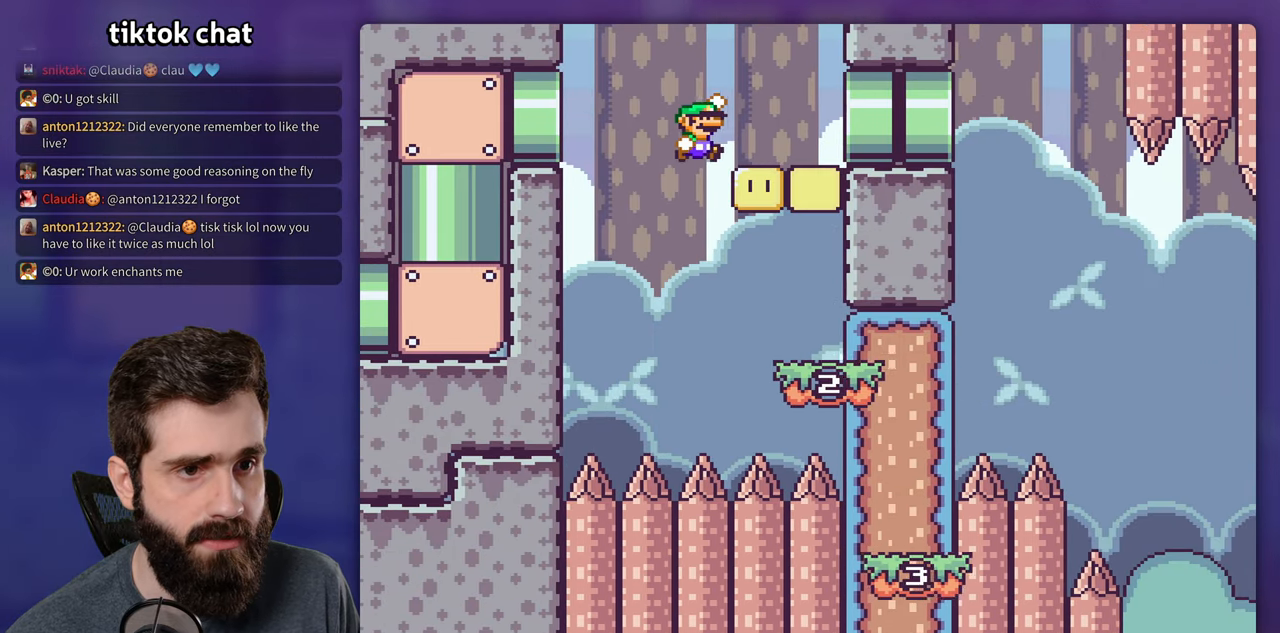
{"dt_ms": 500, "buttons": ["Y", "DPAD_RIGHT"], "events": [[67, "B", "up"]]}
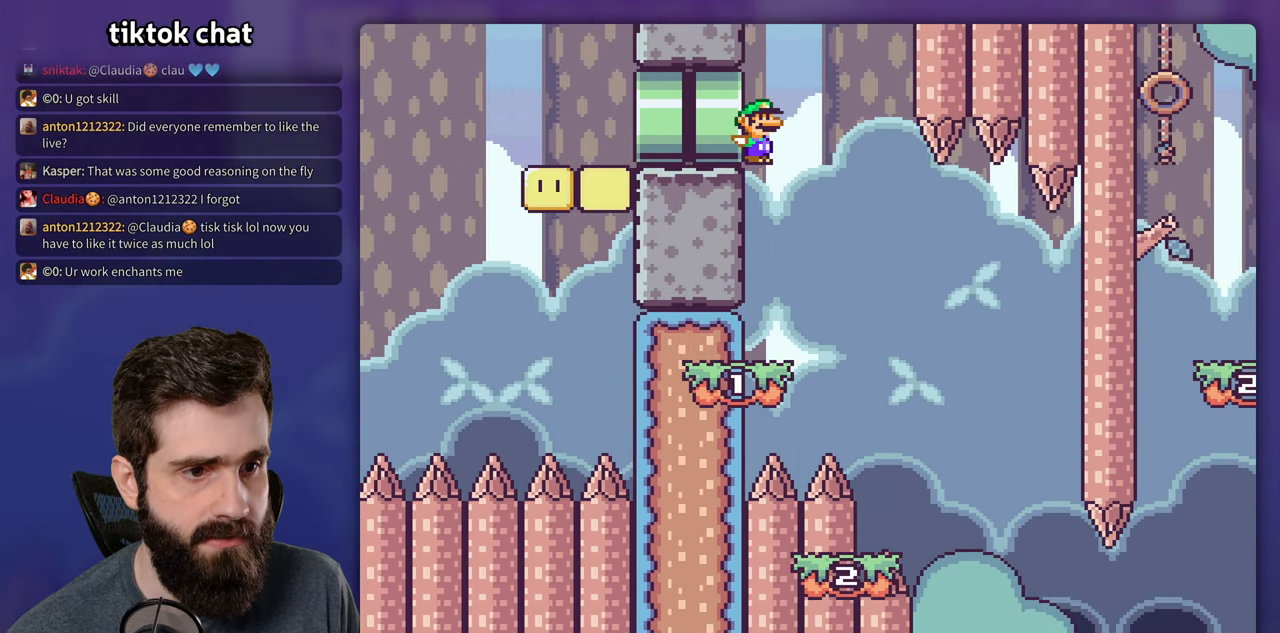
{"dt_ms": 500, "buttons": ["Y", "DPAD_RIGHT"], "events": [[150, "DPAD_RIGHT", "up"], [484, "DPAD_RIGHT", "down"]]}
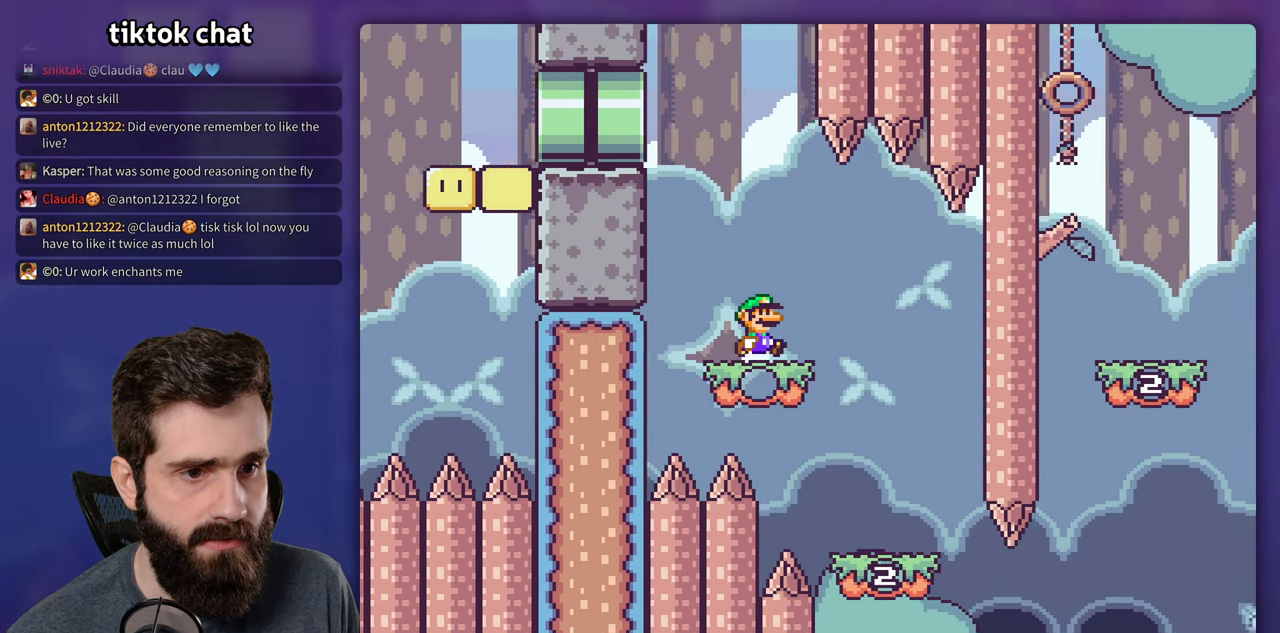
{"dt_ms": 500, "buttons": ["Y"], "events": [[84, "DPAD_RIGHT", "up"], [234, "DPAD_LEFT", "down"], [367, "DPAD_LEFT", "up"]]}
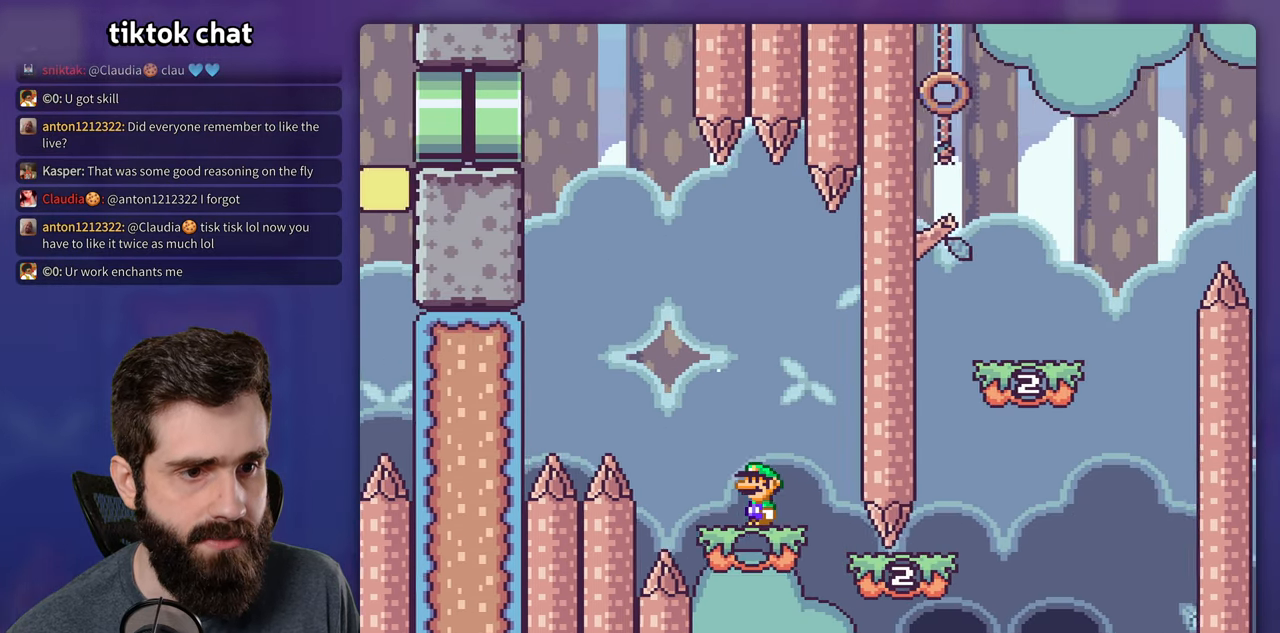
{"dt_ms": 500, "buttons": ["B", "Y", "DPAD_RIGHT"], "events": [[50, "DPAD_RIGHT", "down"], [317, "B", "down"]]}
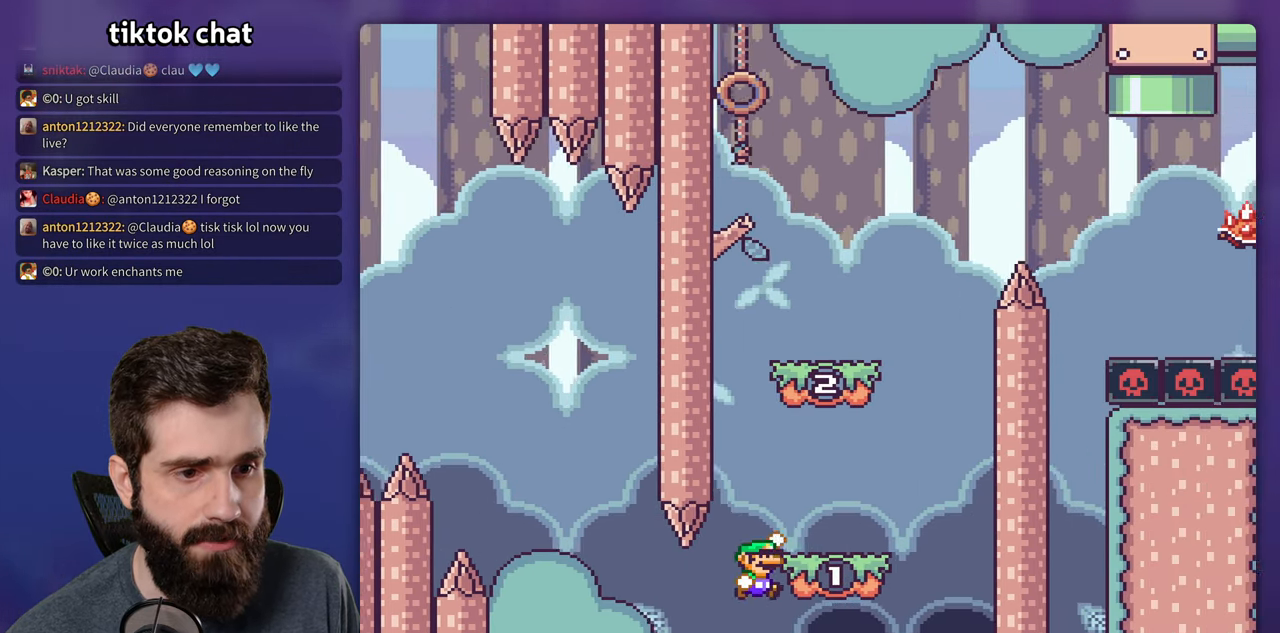
{"dt_ms": 500, "buttons": ["B", "Y", "DPAD_LEFT"], "events": [[100, "B", "up"], [284, "DPAD_RIGHT", "up"], [317, "B", "down"], [317, "DPAD_LEFT", "down"]]}
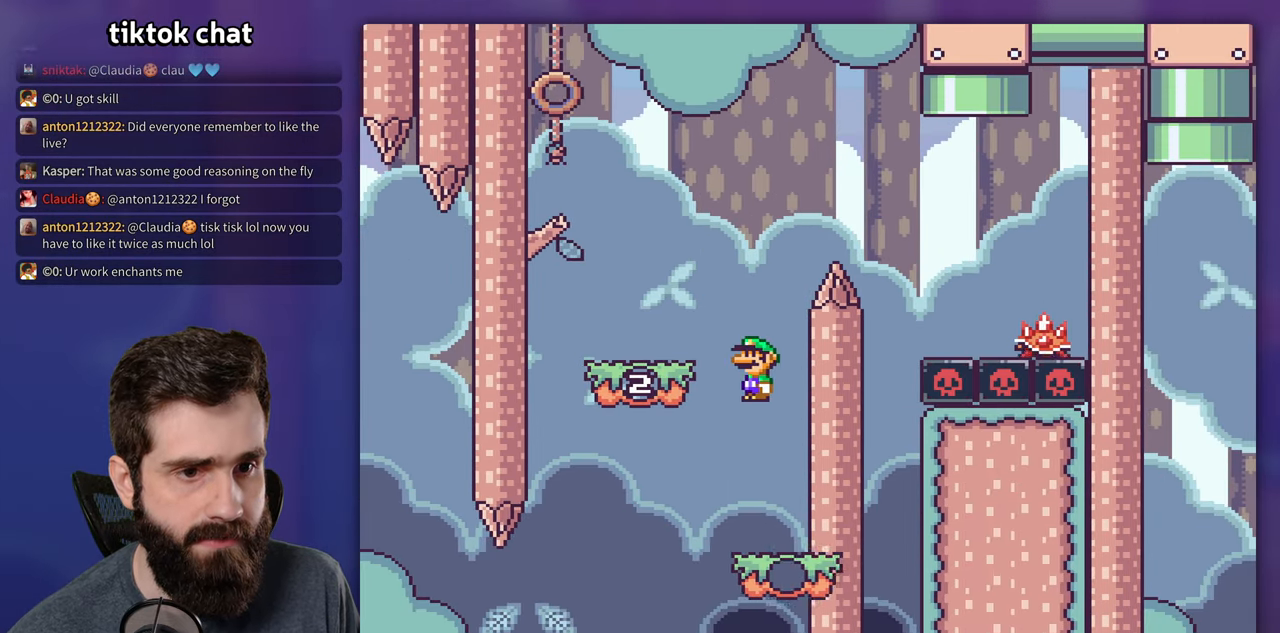
{"dt_ms": 500, "buttons": ["A", "X", "DPAD_RIGHT"], "events": [[184, "DPAD_LEFT", "up"], [234, "B", "up"], [250, "X", "down"], [250, "Y", "up"], [267, "DPAD_RIGHT", "down"], [484, "A", "down"]]}
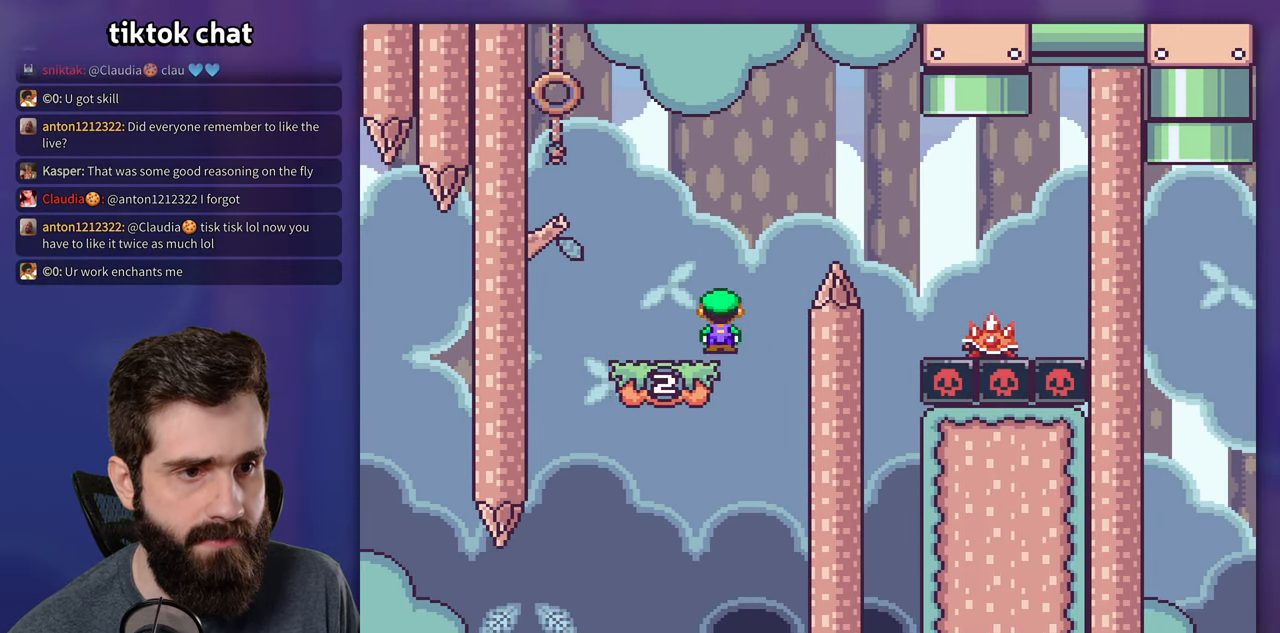
{"dt_ms": 500, "buttons": ["X", "DPAD_LEFT"], "events": [[316, "A", "up"], [433, "DPAD_RIGHT", "up"], [450, "DPAD_LEFT", "down"]]}
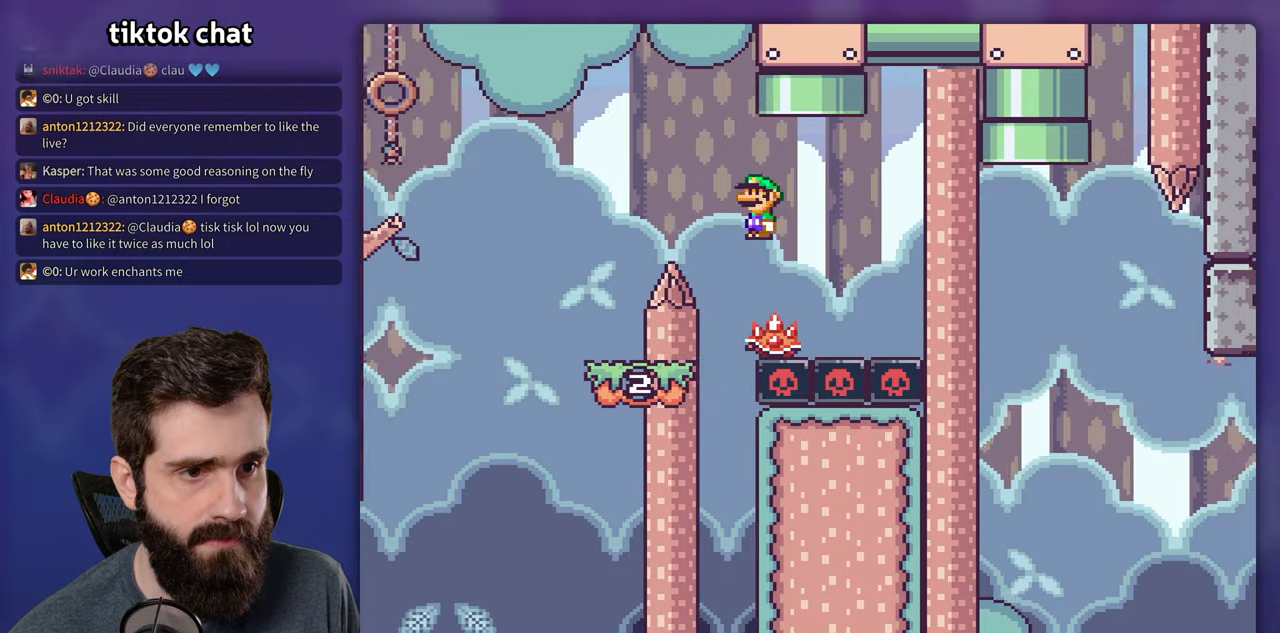
{"dt_ms": 1000, "buttons": ["A", "X"], "events": [[50, "A", "down"], [50, "DPAD_LEFT", "up"], [83, "DPAD_RIGHT", "down"], [300, "DPAD_RIGHT", "up"], [350, "DPAD_LEFT", "down"], [650, "DPAD_LEFT", "up"]]}
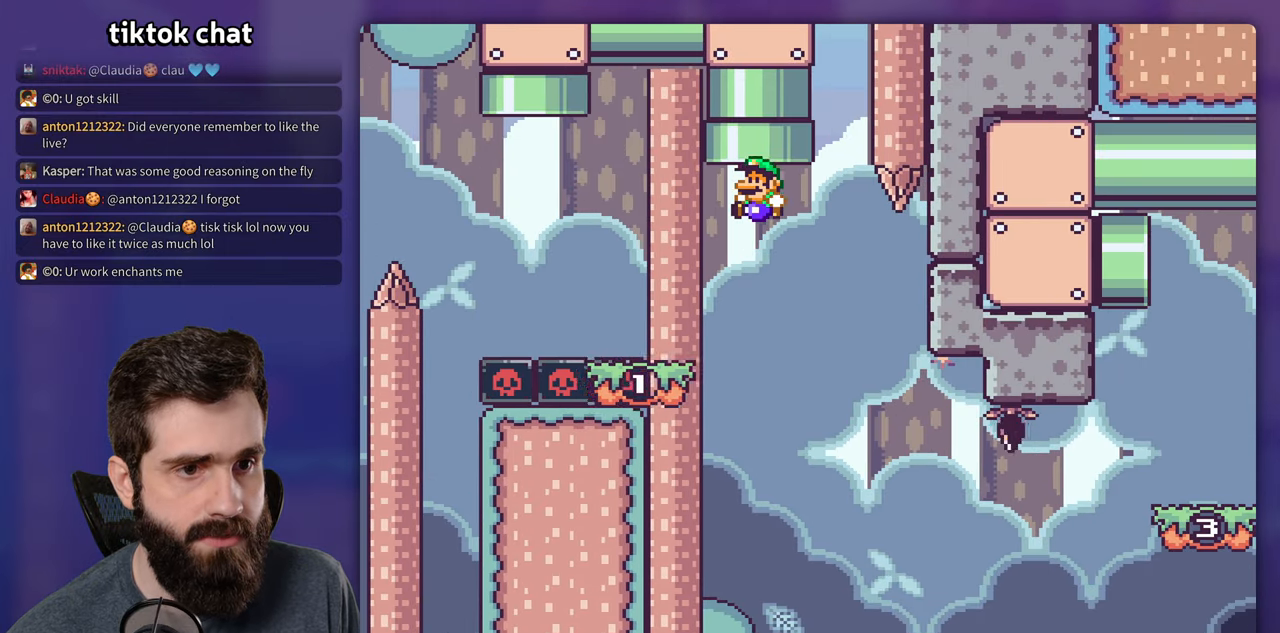
{"dt_ms": 500, "buttons": ["Y"], "events": [[183, "DPAD_LEFT", "down"], [300, "A", "up"], [316, "DPAD_LEFT", "up"], [383, "X", "up"], [383, "Y", "down"]]}
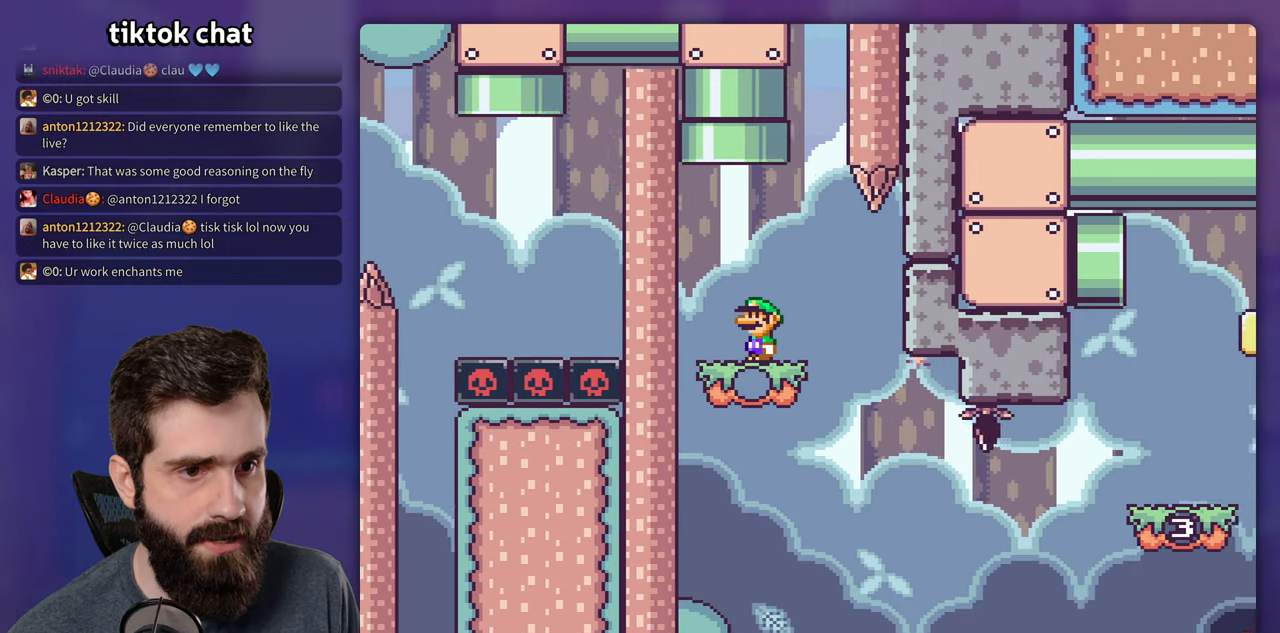
{"dt_ms": 500, "buttons": ["Y", "DPAD_RIGHT"], "events": [[333, "DPAD_RIGHT", "down"]]}
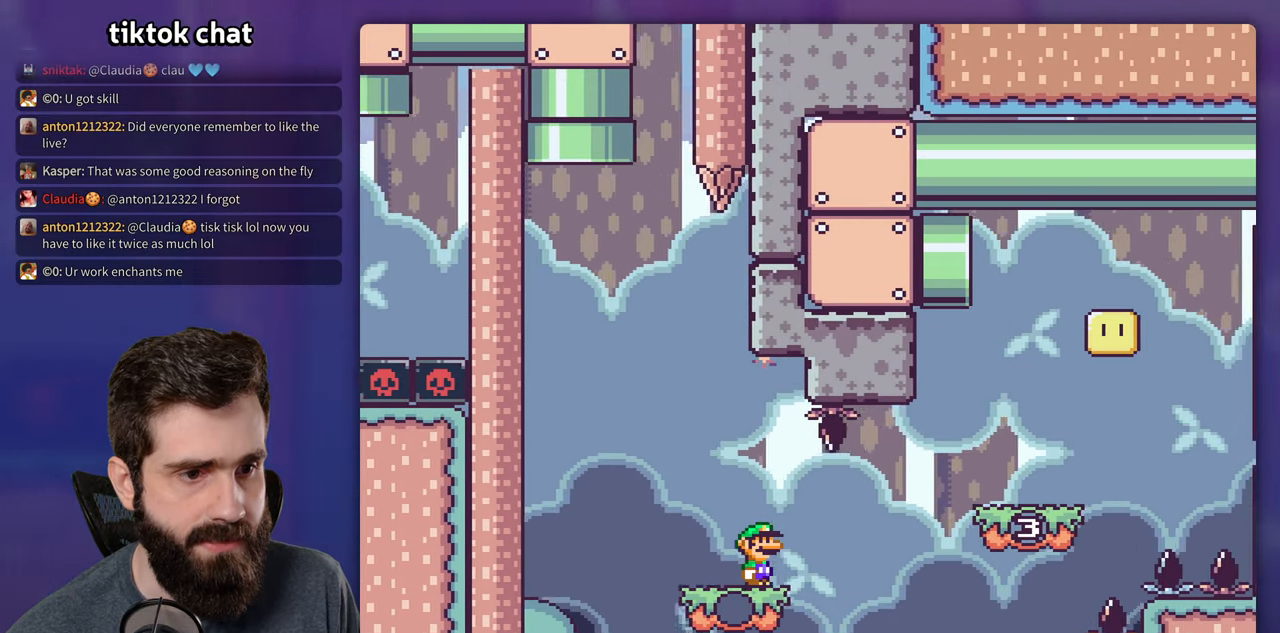
{"dt_ms": 500, "buttons": ["Y", "DPAD_RIGHT"], "events": [[133, "B", "down"], [350, "B", "up"]]}
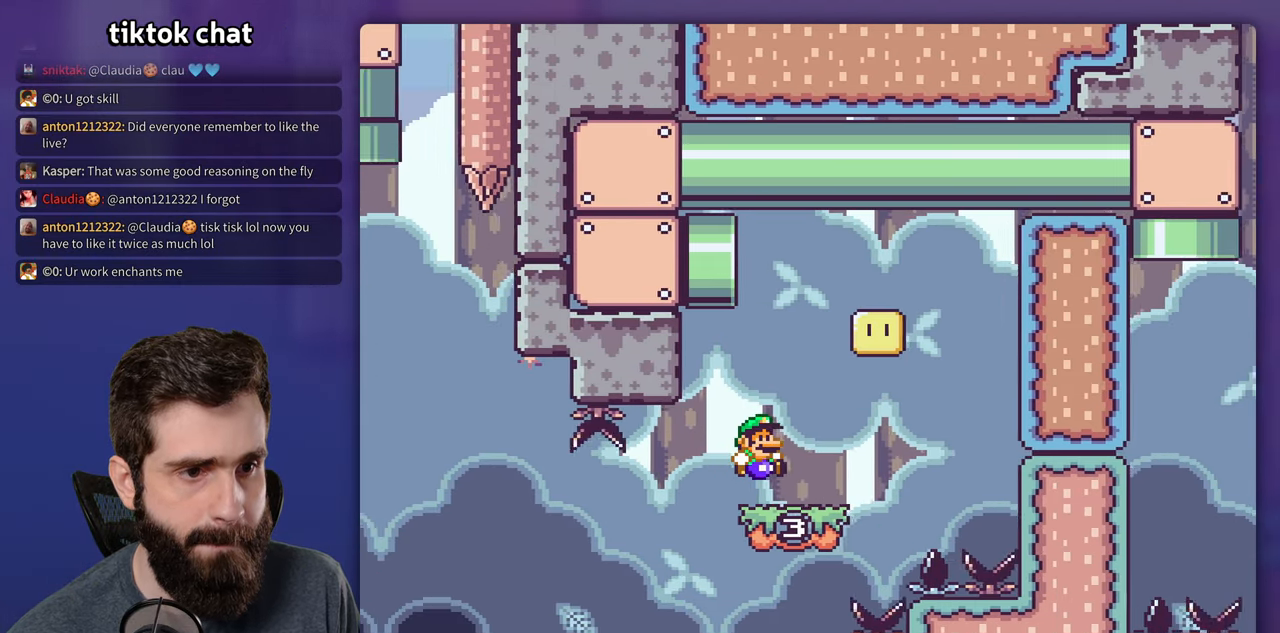
{"dt_ms": 500, "buttons": ["Y", "DPAD_RIGHT"], "events": [[116, "B", "down"], [183, "DPAD_RIGHT", "up"], [200, "DPAD_LEFT", "down"], [300, "B", "up"], [350, "DPAD_LEFT", "up"], [366, "DPAD_RIGHT", "down"]]}
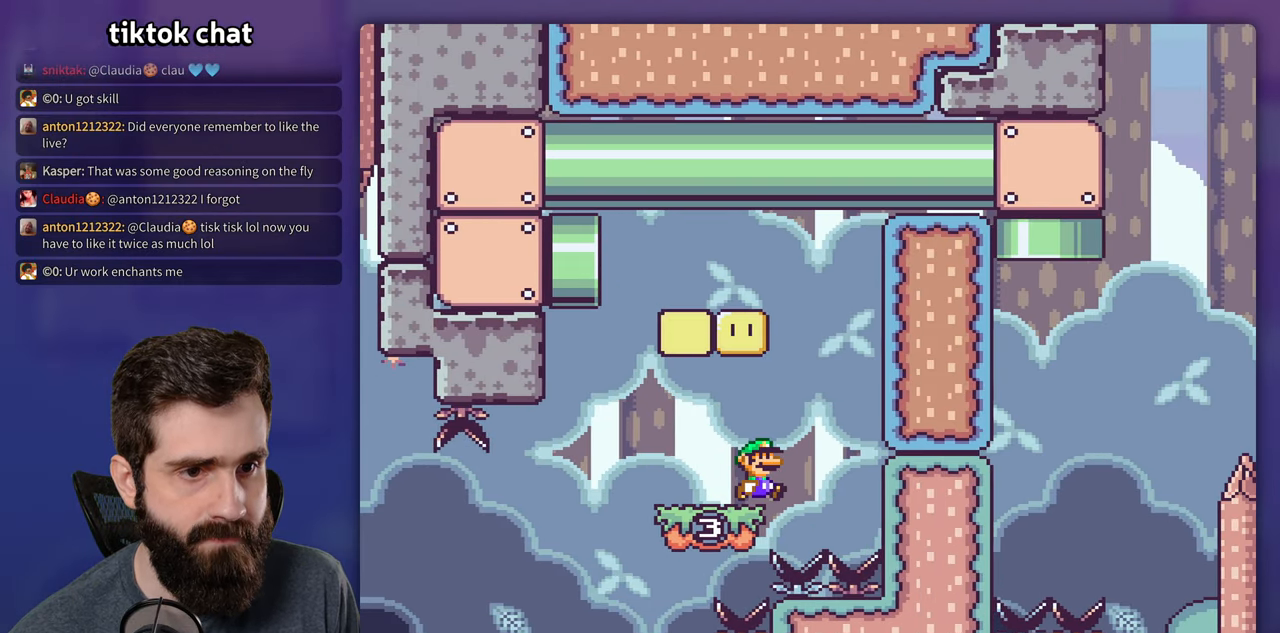
{"dt_ms": 500, "buttons": ["Y"], "events": [[83, "B", "down"], [116, "DPAD_LEFT", "down"], [116, "DPAD_RIGHT", "up"], [216, "B", "up"], [300, "DPAD_LEFT", "up"], [316, "DPAD_RIGHT", "down"], [483, "DPAD_RIGHT", "up"]]}
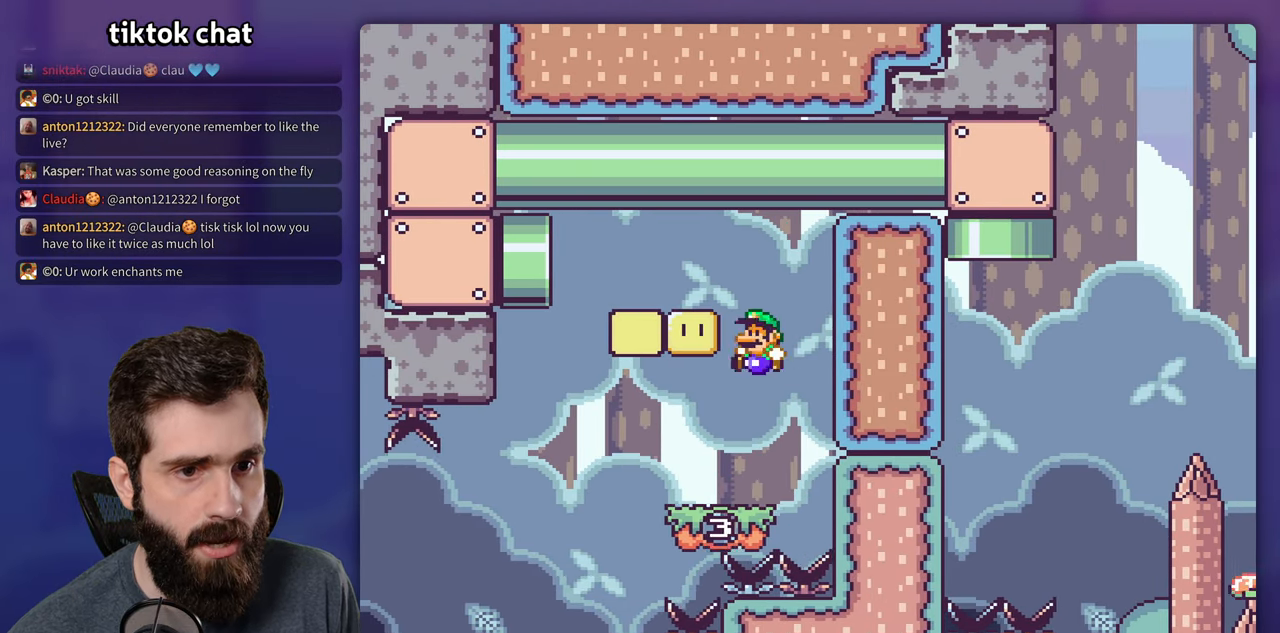
{"dt_ms": 500, "buttons": ["B", "Y", "DPAD_RIGHT"], "events": [[16, "DPAD_LEFT", "down"], [300, "B", "down"], [366, "DPAD_LEFT", "up"], [366, "DPAD_RIGHT", "down"]]}
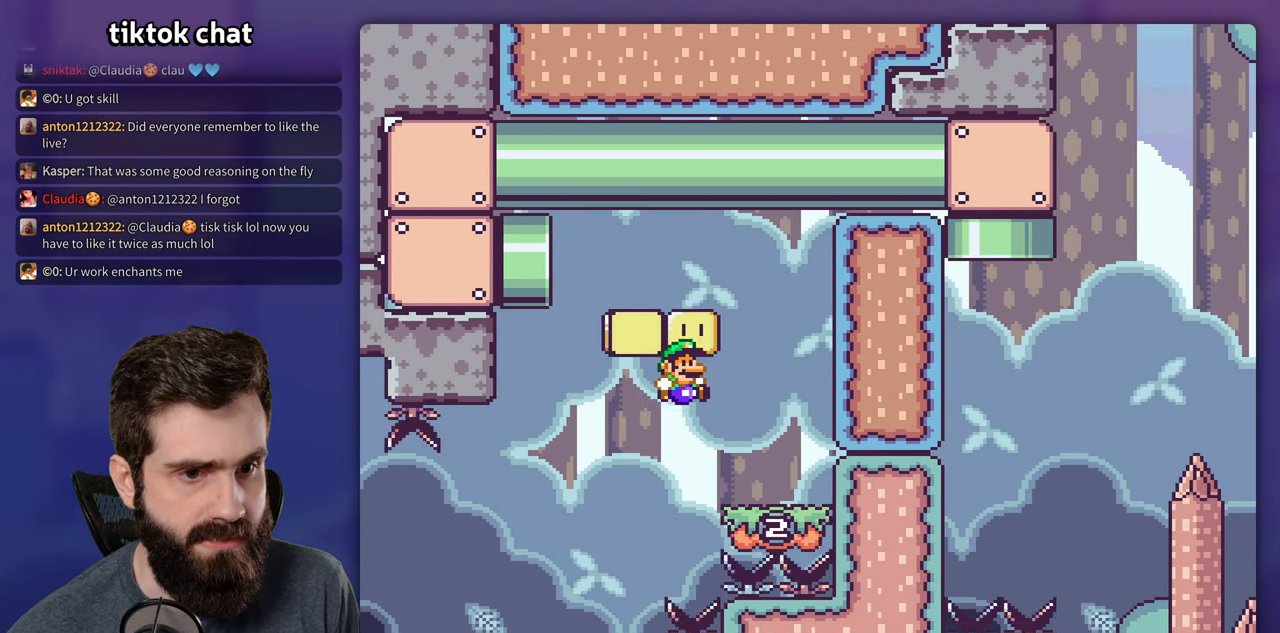
{"dt_ms": 500, "buttons": ["B", "Y", "DPAD_LEFT"], "events": [[383, "DPAD_LEFT", "down"], [383, "DPAD_RIGHT", "up"]]}
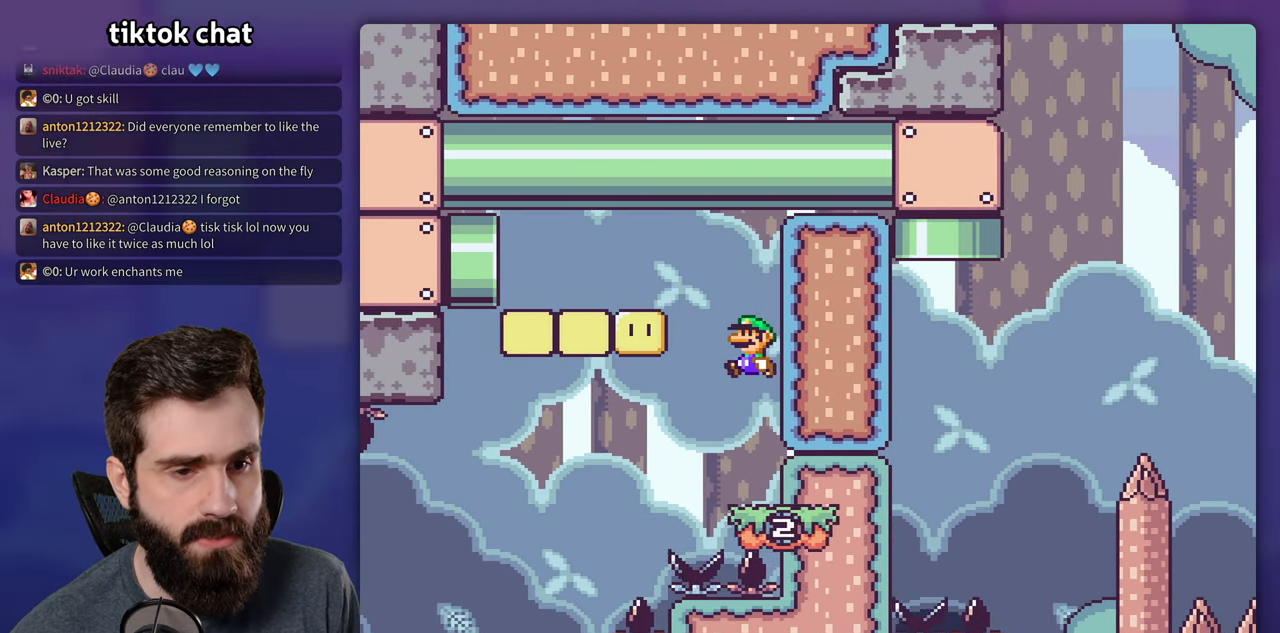
{"dt_ms": 500, "buttons": ["B", "Y", "DPAD_LEFT"], "events": []}
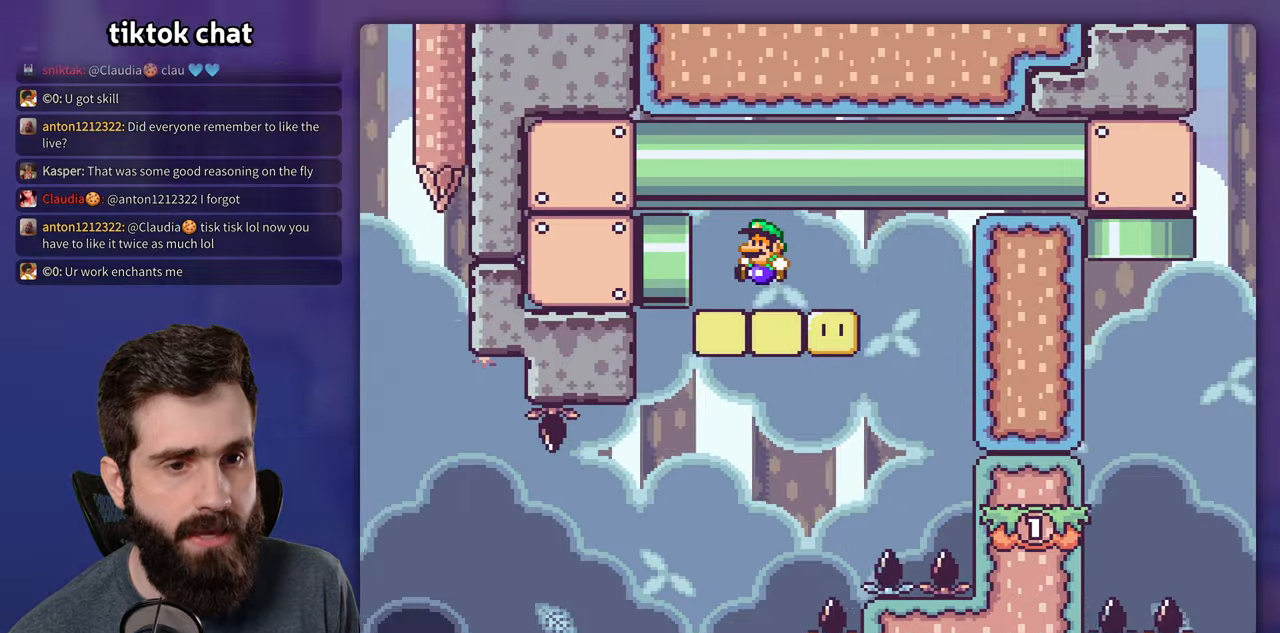
{"dt_ms": 500, "buttons": ["Y", "DPAD_RIGHT"], "events": [[317, "DPAD_LEFT", "up"], [400, "B", "up"], [417, "DPAD_RIGHT", "down"]]}
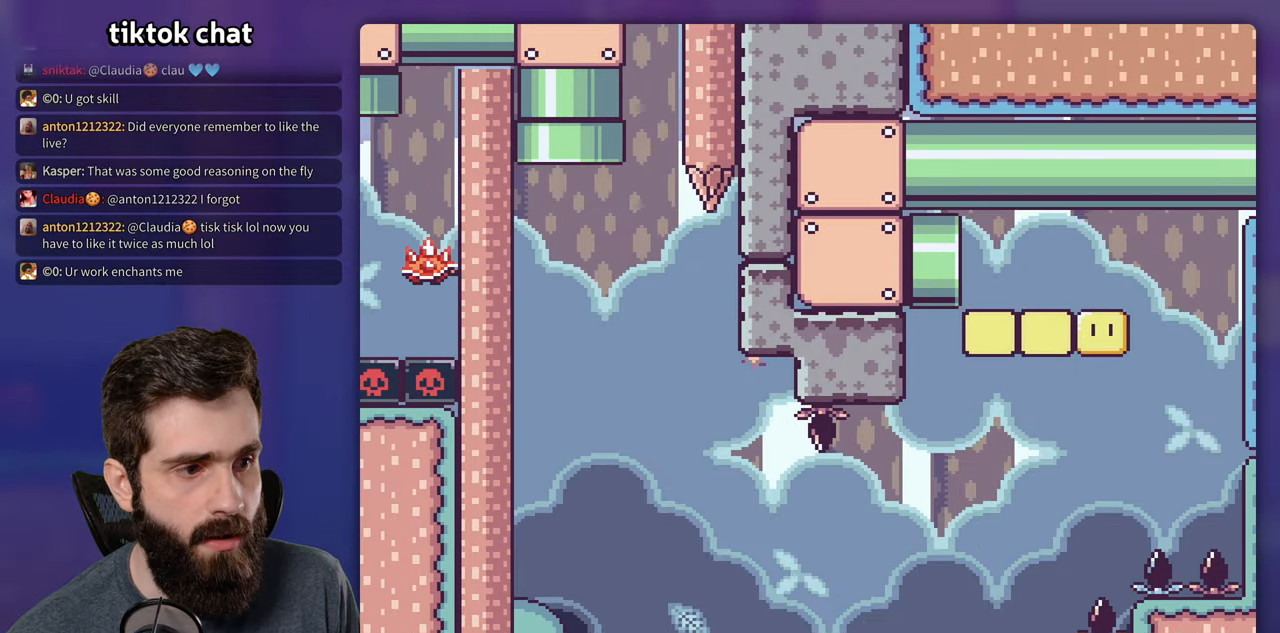
{"dt_ms": 500, "buttons": ["Y"], "events": [[500, "DPAD_RIGHT", "up"]]}
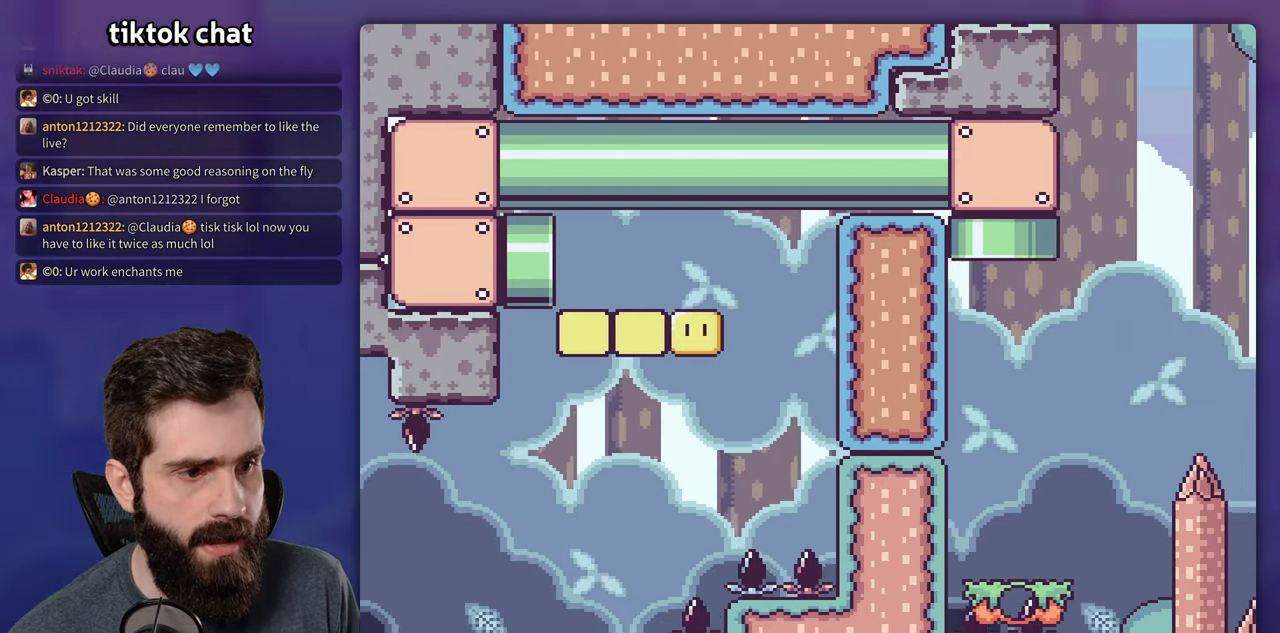
{"dt_ms": 500, "buttons": ["Y", "DPAD_RIGHT"], "events": [[117, "DPAD_RIGHT", "down"], [250, "B", "down"], [333, "B", "up"]]}